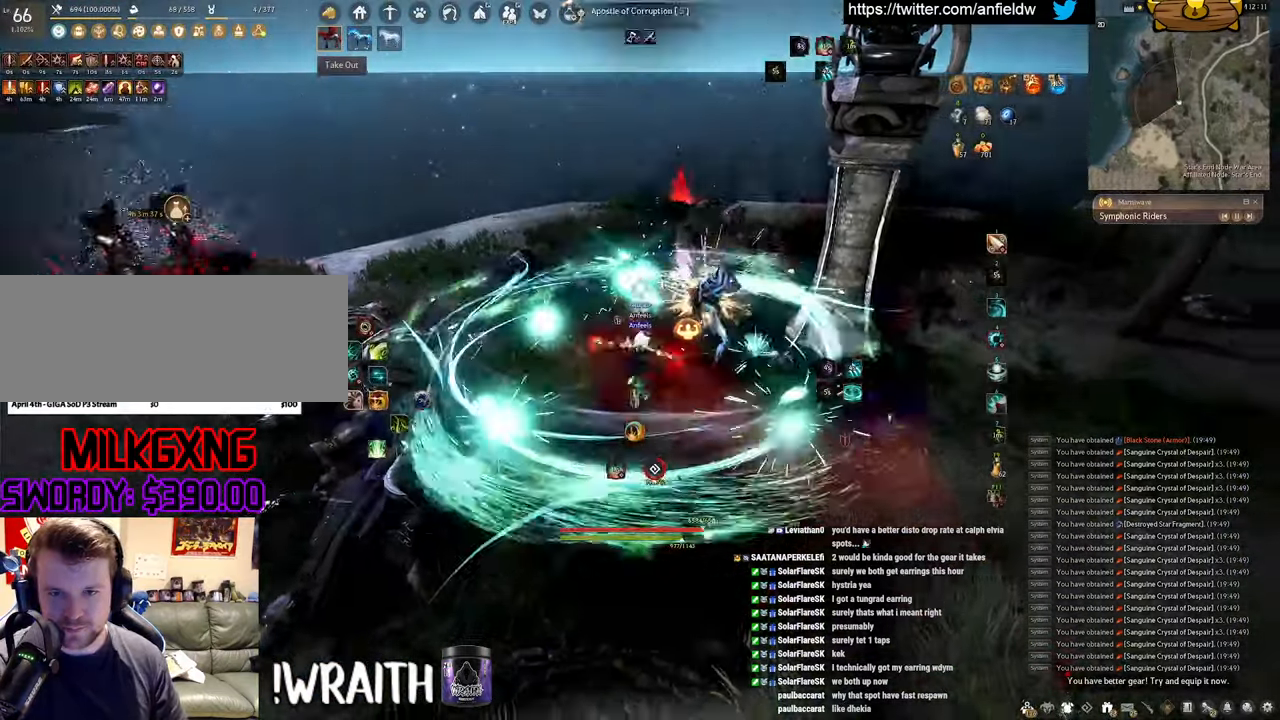
Gameplay with keyboard and mouse; each line is a JSON object with the keys and mouse buttons held at the frame after it. "events" lists presses ("down") and releases ("up") of "a", "c", "d", "e", "f", "q", "s", "shift", "space", "tab", "w", "x", "z", "mouse_left" and "mouse_right" between this image and that frame as [ms after this image, input, new state], when the widget could be followed in between. "mouse_left", "mouse_right" = the "left", "right" buttons of the "mouse" list. No other keys are recorded. Mouse movement is not recorded.
{"keys": [], "mouse": [], "events": [[67, "mouse_left", "down"], [84, "f", "up"], [84, "s", "up"], [434, "mouse_left", "up"]]}
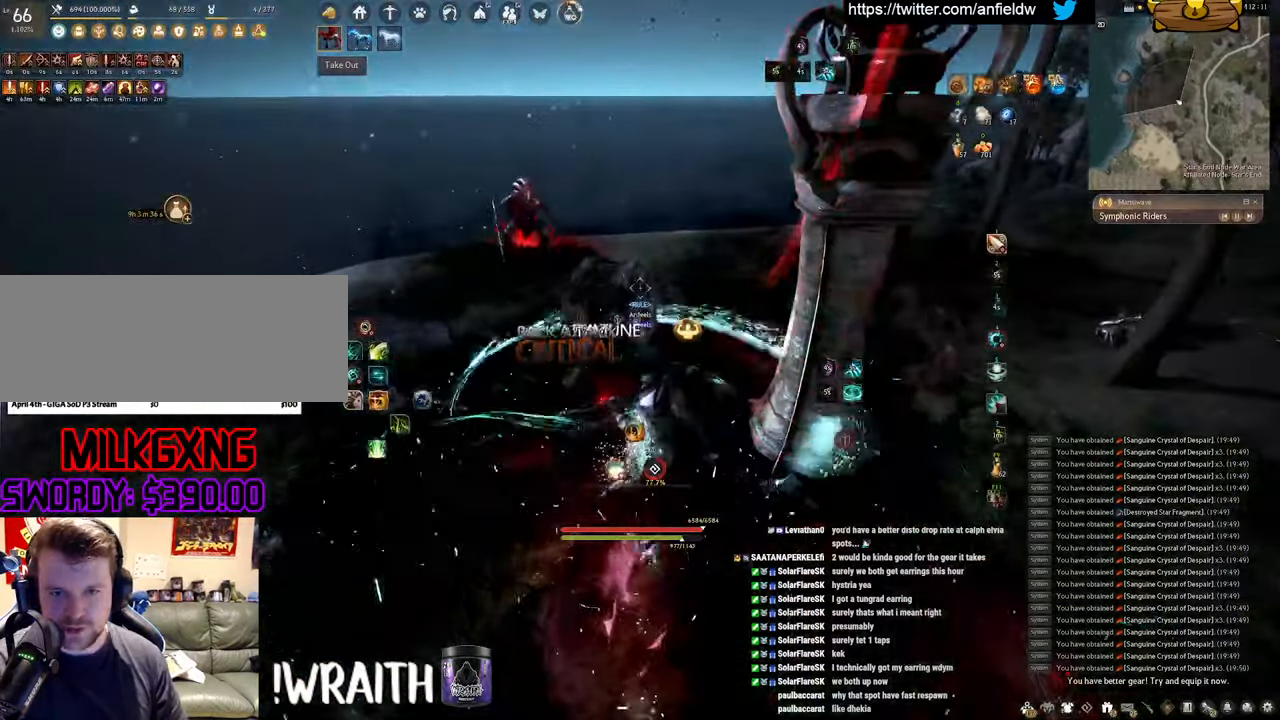
{"keys": ["a", "w"], "mouse": [], "events": [[267, "d", "down"], [334, "w", "down"], [450, "d", "up"], [500, "a", "down"]]}
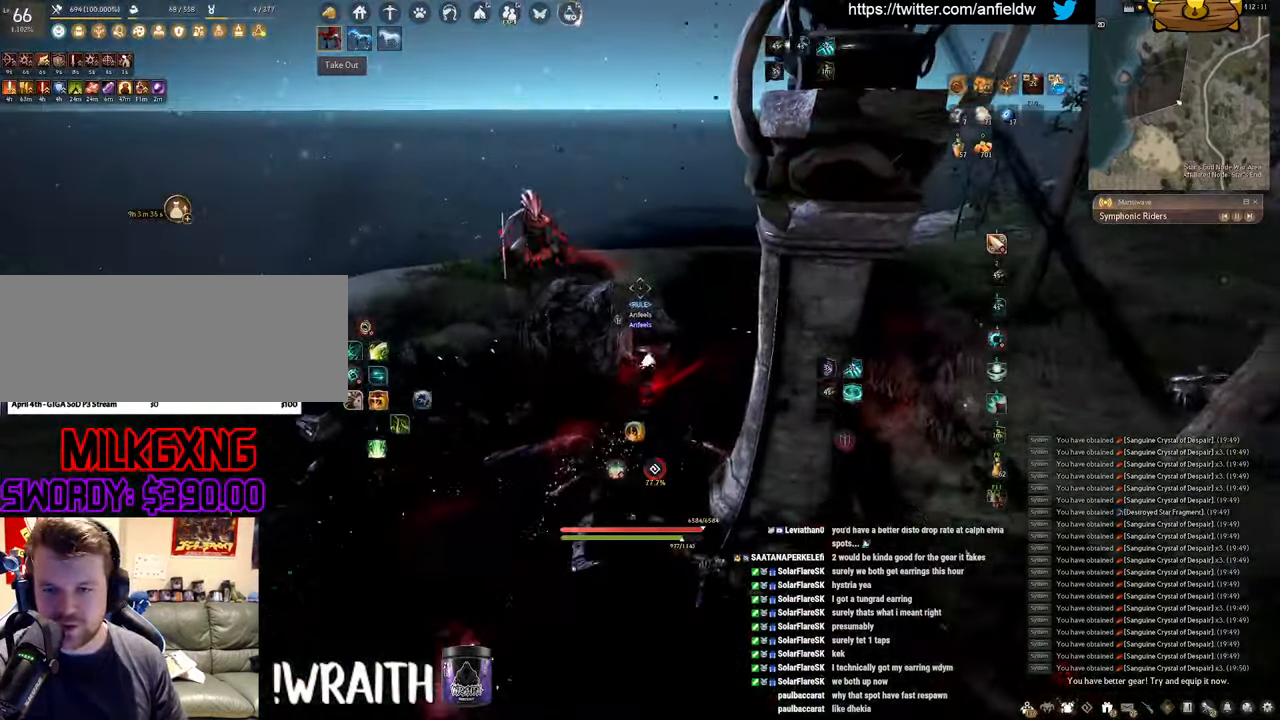
{"keys": [], "mouse": [], "events": [[84, "w", "up"], [200, "c", "down"], [317, "c", "up"], [367, "a", "up"]]}
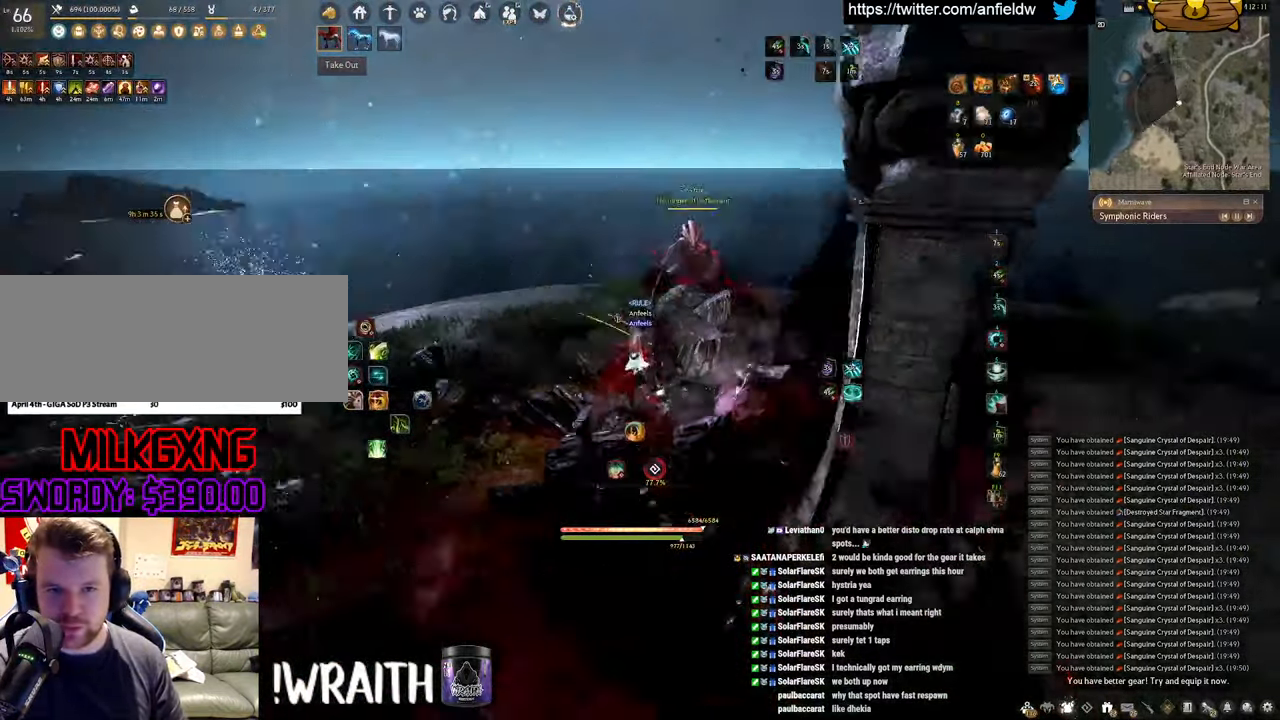
{"keys": [], "mouse": ["left"], "events": [[417, "mouse_left", "down"]]}
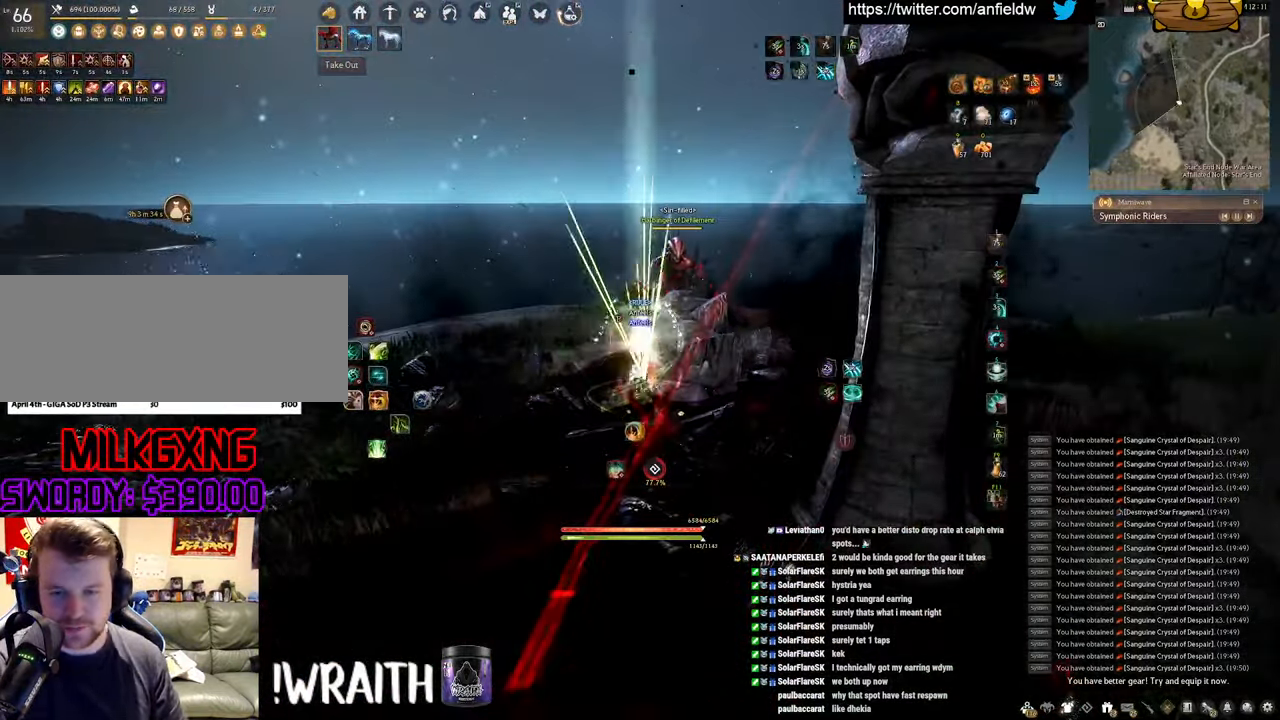
{"keys": [], "mouse": ["left"], "events": []}
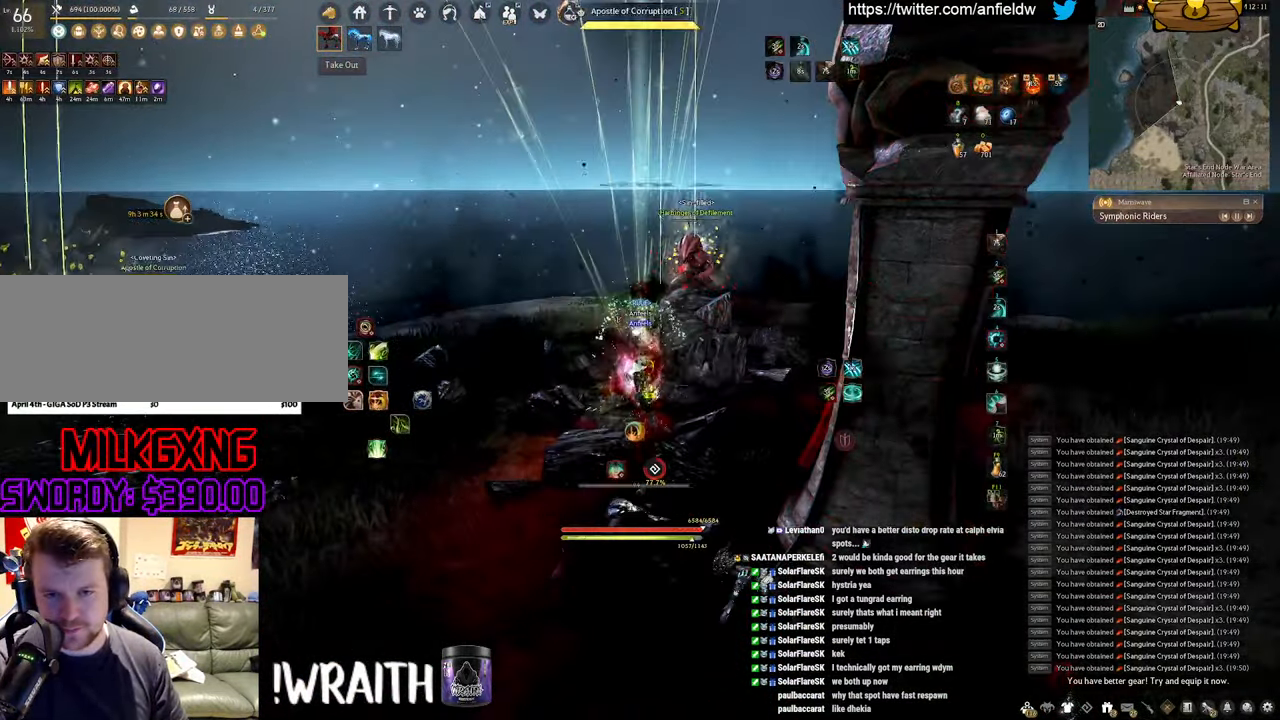
{"keys": [], "mouse": ["left"], "events": []}
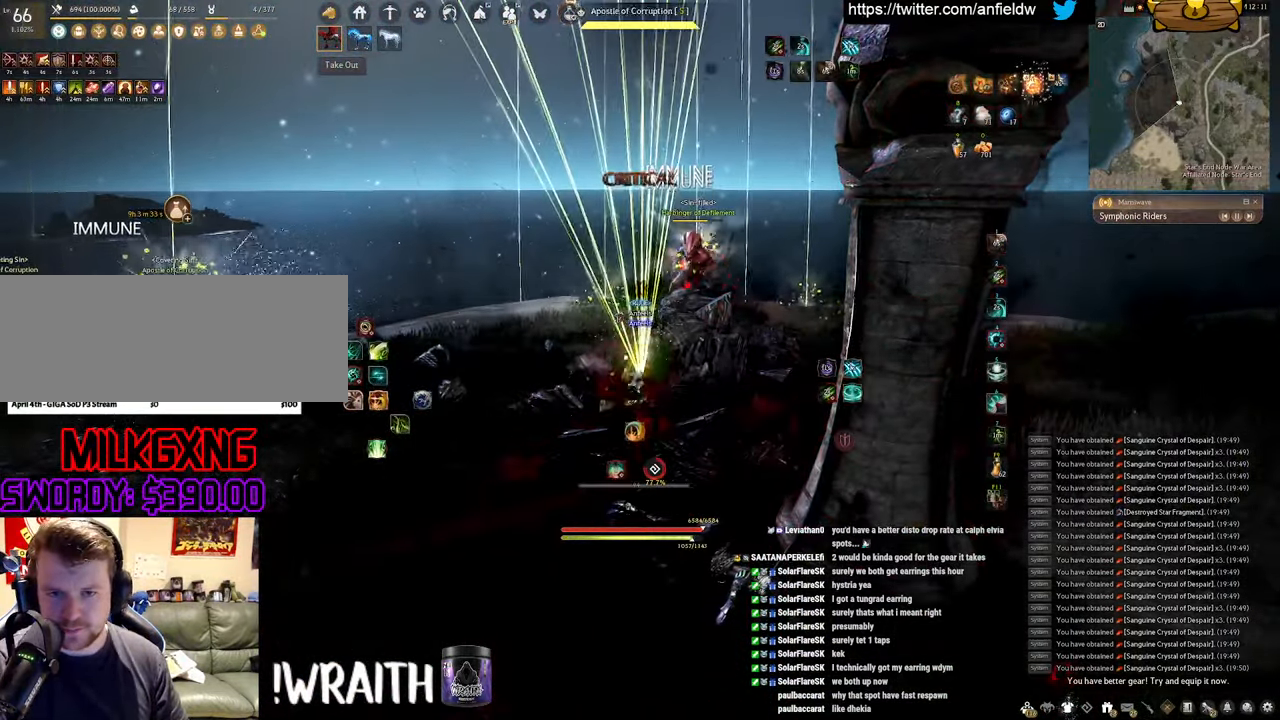
{"keys": [], "mouse": ["left"], "events": []}
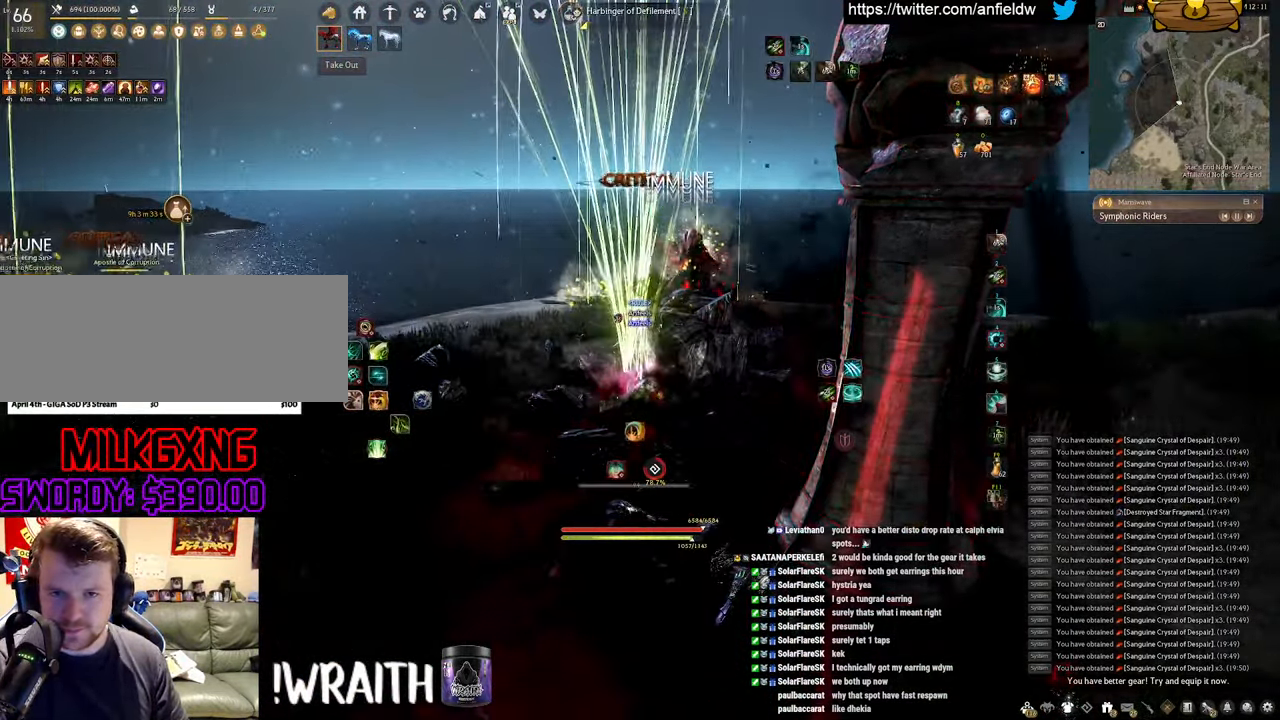
{"keys": ["a"], "mouse": [], "events": [[183, "mouse_left", "up"], [433, "a", "down"]]}
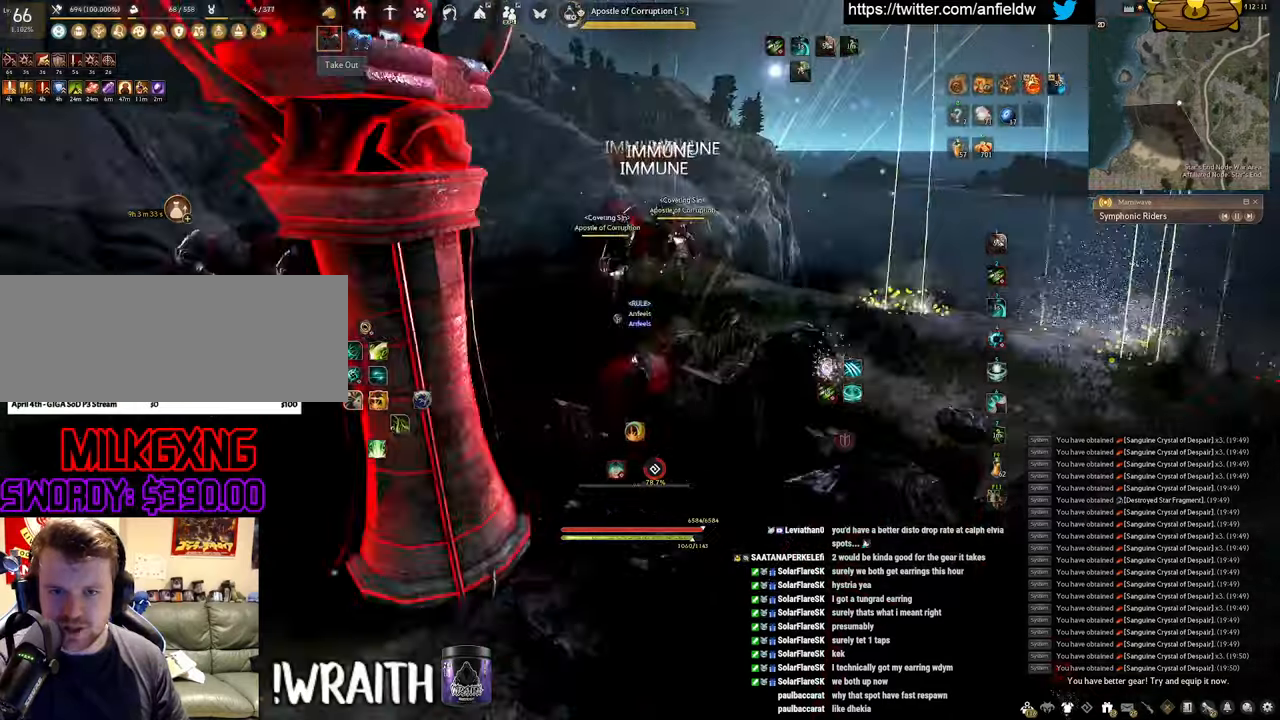
{"keys": ["space"], "mouse": ["left"], "events": [[150, "a", "up"], [166, "w", "down"], [266, "mouse_left", "down"], [266, "q", "down"], [416, "space", "down"], [483, "q", "up"], [500, "w", "up"]]}
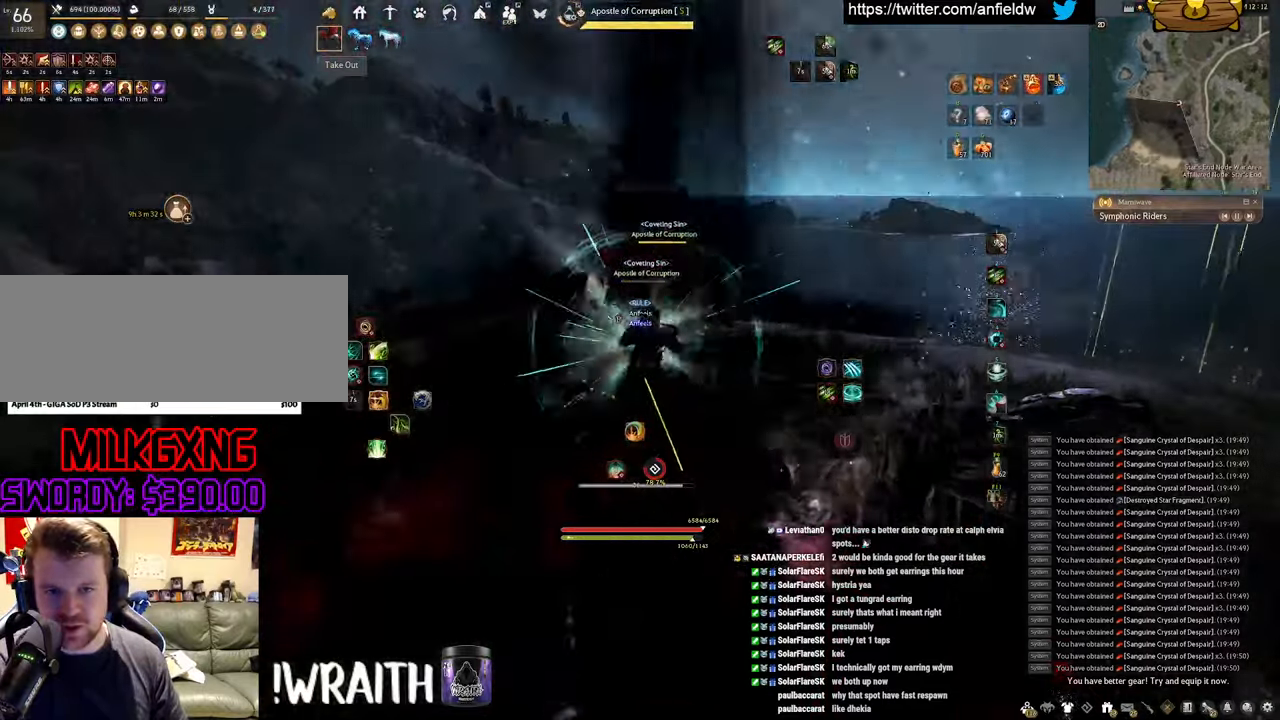
{"keys": [], "mouse": [], "events": [[50, "mouse_left", "up"], [450, "space", "up"]]}
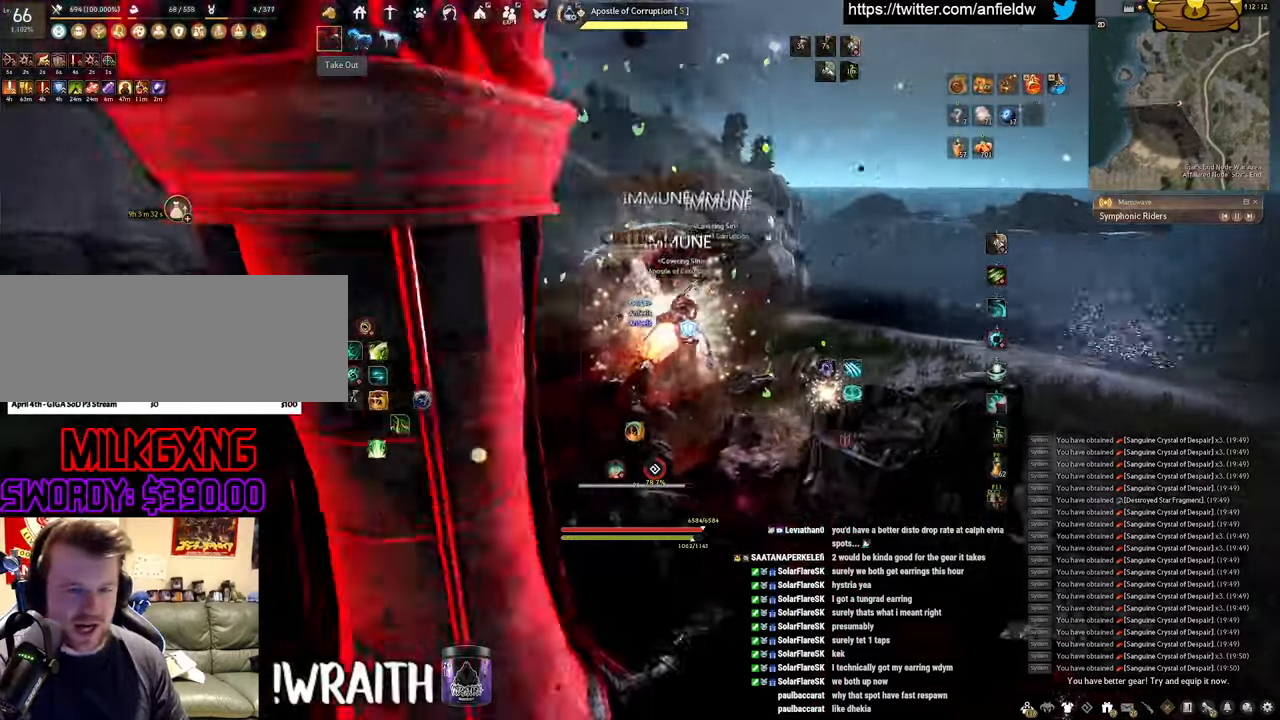
{"keys": [], "mouse": [], "events": [[316, "a", "down"], [316, "w", "down"], [483, "a", "up"], [500, "w", "up"]]}
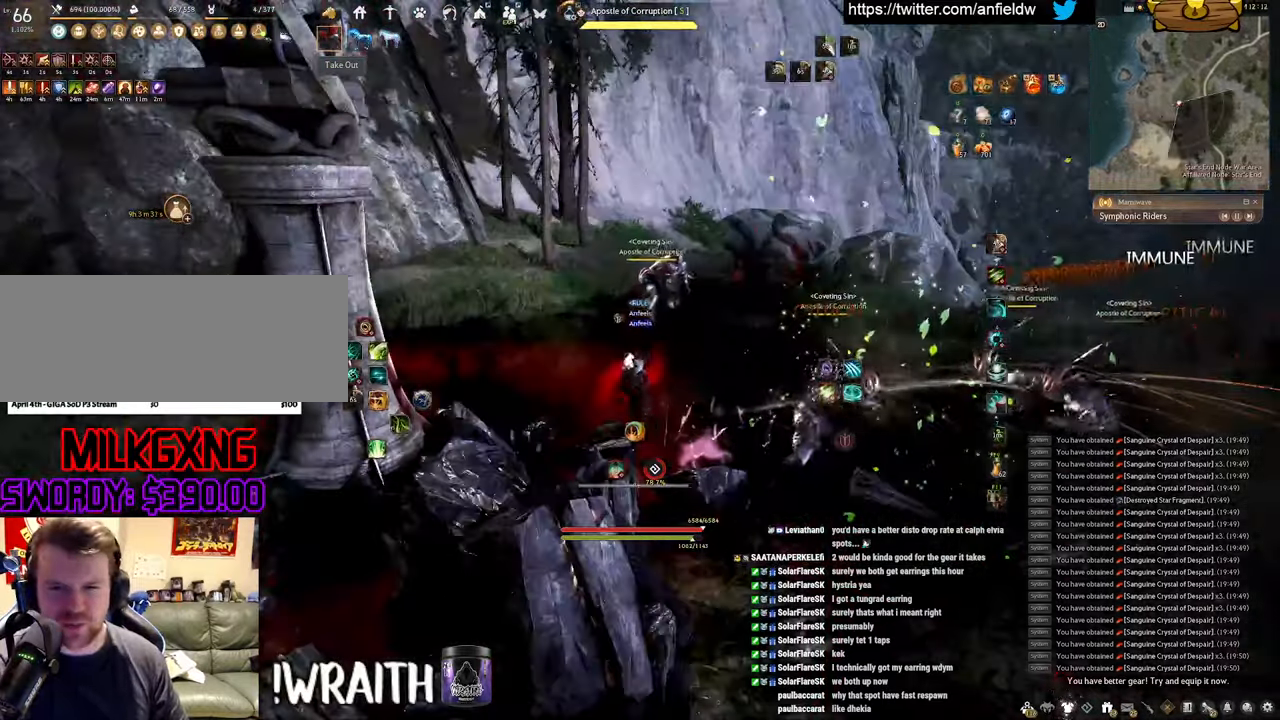
{"keys": [], "mouse": [], "events": []}
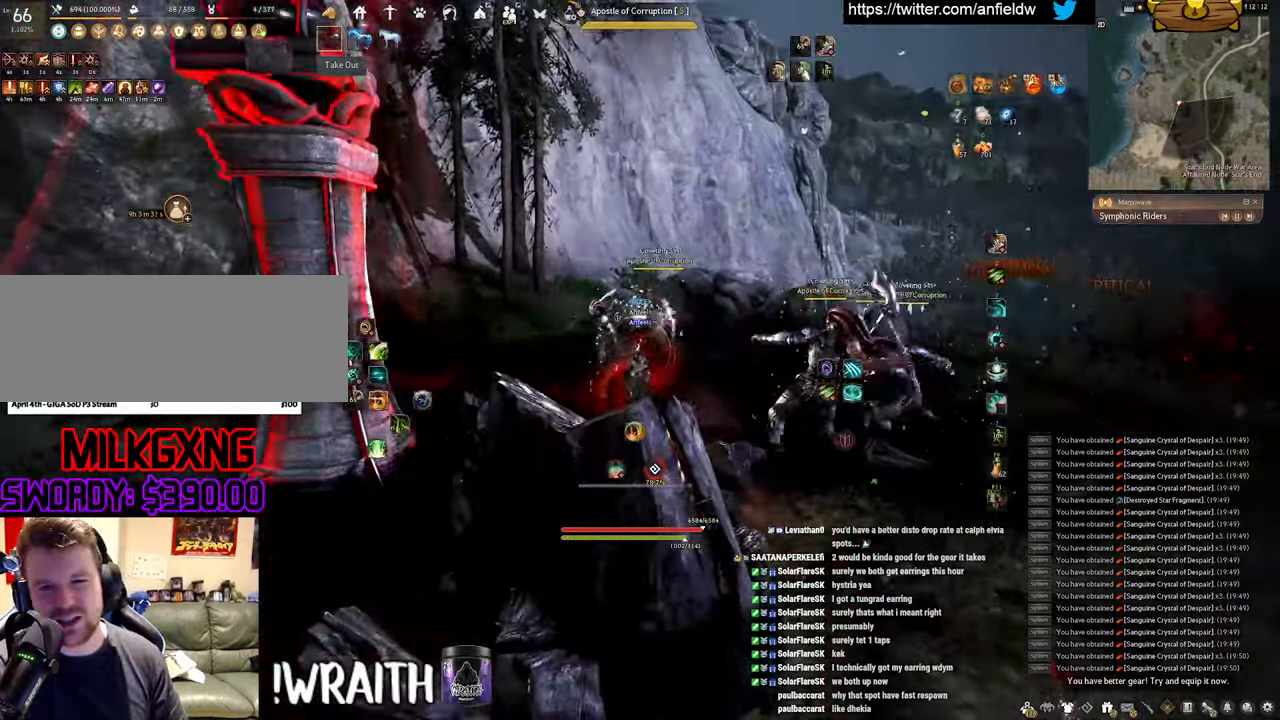
{"keys": [], "mouse": ["left"], "events": [[100, "mouse_left", "down"]]}
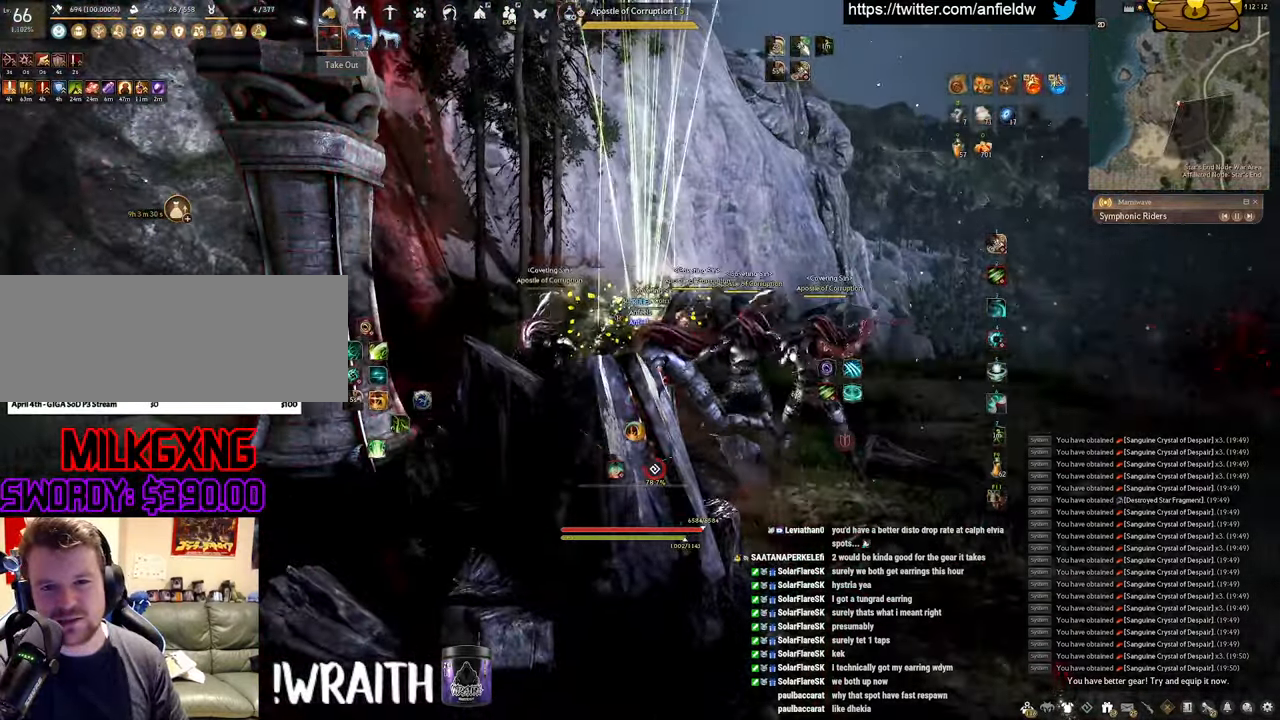
{"keys": [], "mouse": ["left"], "events": []}
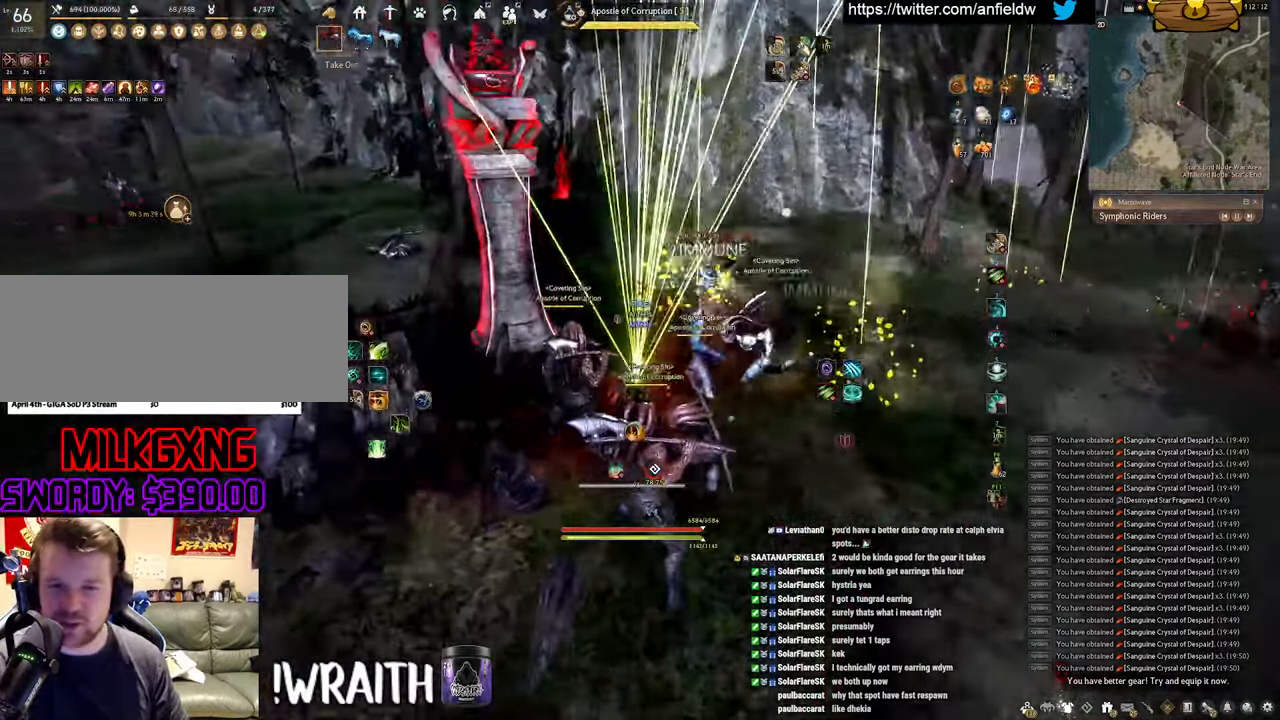
{"keys": [], "mouse": ["left"], "events": []}
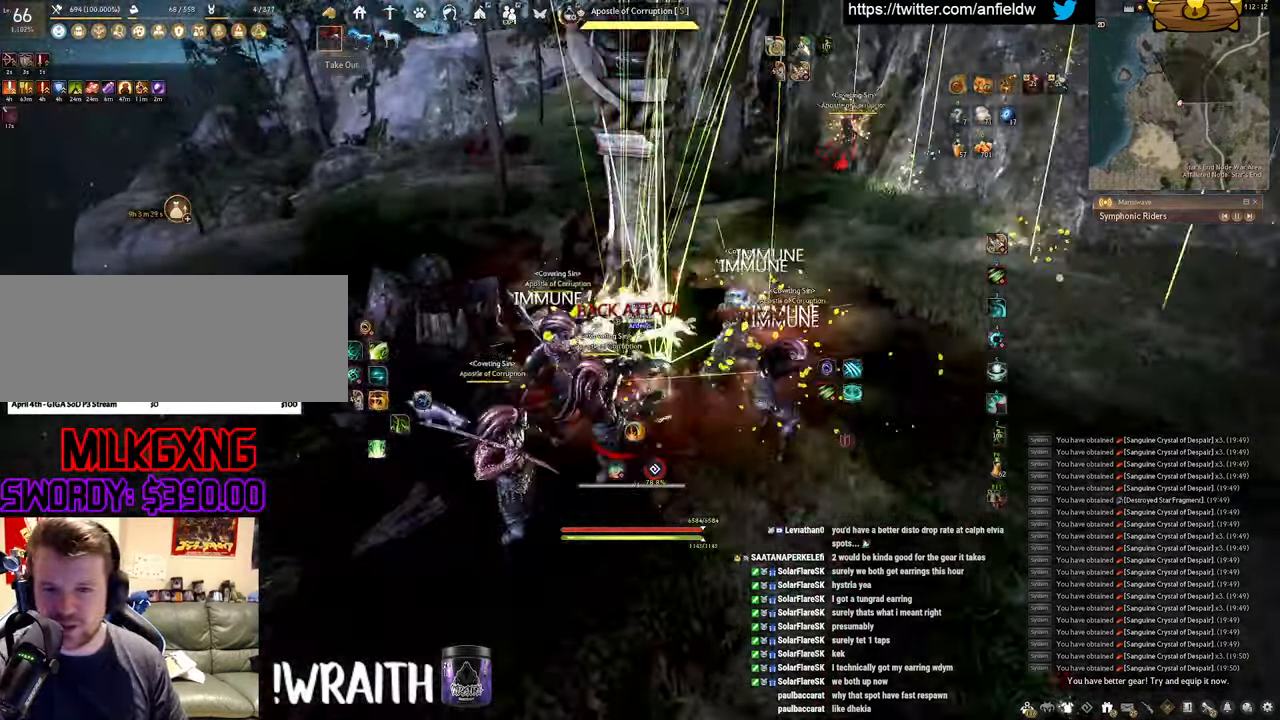
{"keys": ["a"], "mouse": [], "events": [[116, "mouse_left", "up"], [216, "a", "down"], [350, "f", "down"], [483, "f", "up"]]}
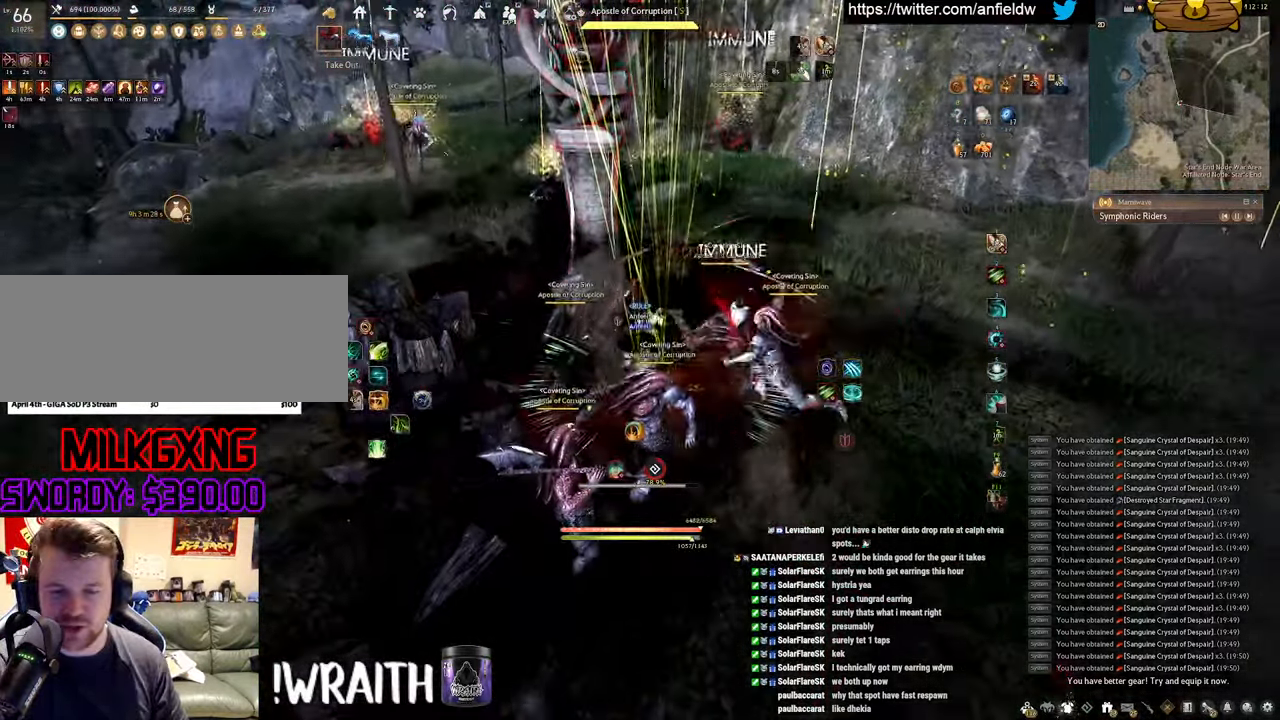
{"keys": ["f", "s"], "mouse": [], "events": [[66, "c", "down"], [216, "c", "up"], [250, "a", "up"], [300, "s", "down"], [366, "f", "down"]]}
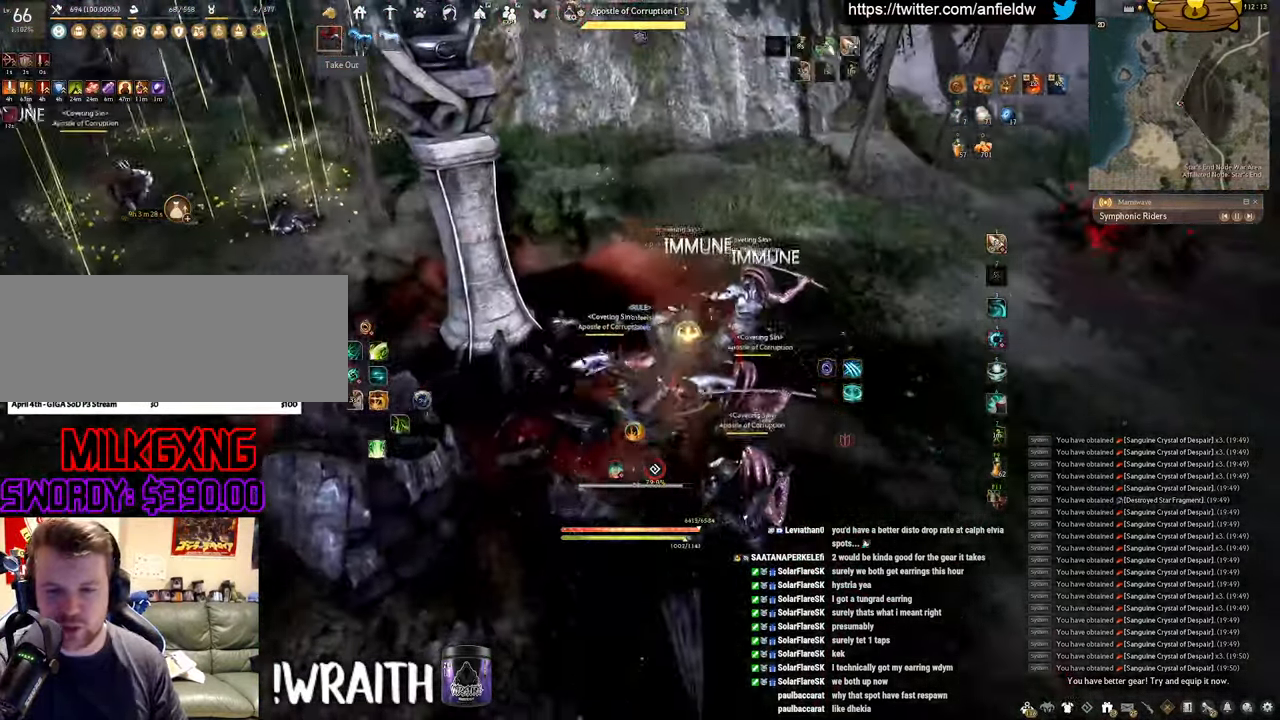
{"keys": ["f", "shift"], "mouse": [], "events": [[283, "s", "up"], [300, "shift", "down"]]}
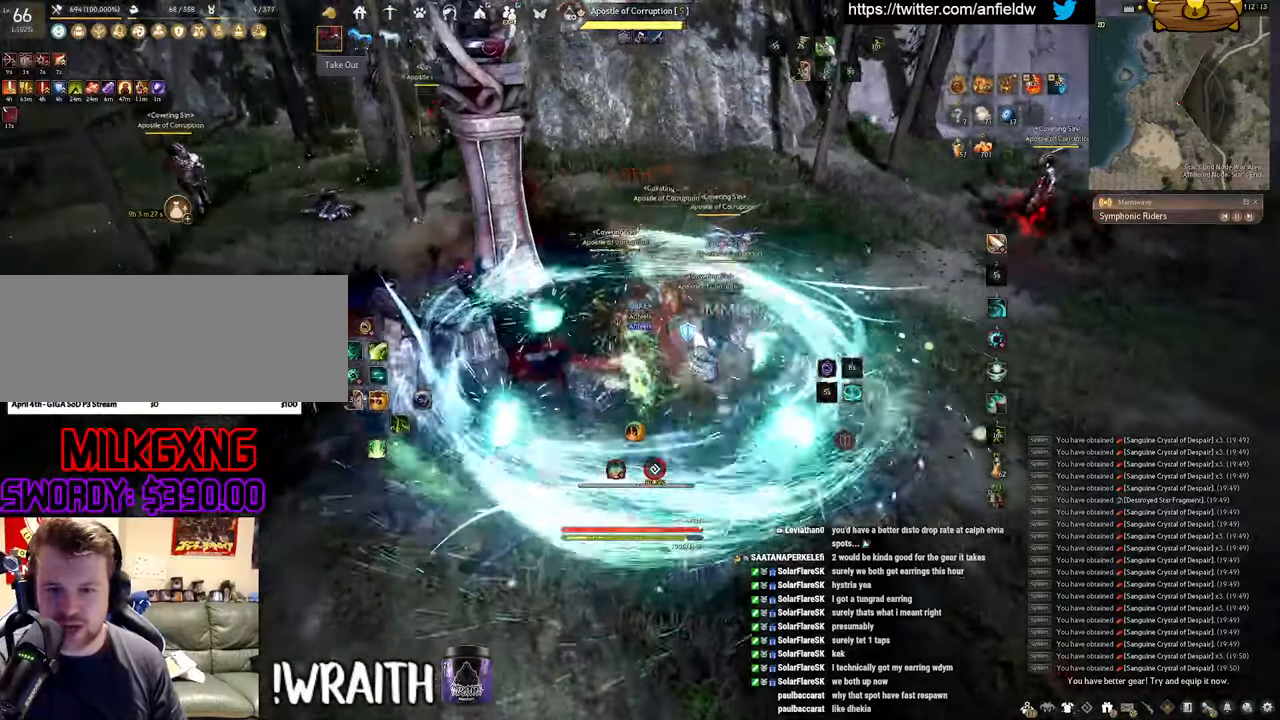
{"keys": ["f", "s"], "mouse": [], "events": [[283, "s", "down"], [283, "shift", "up"]]}
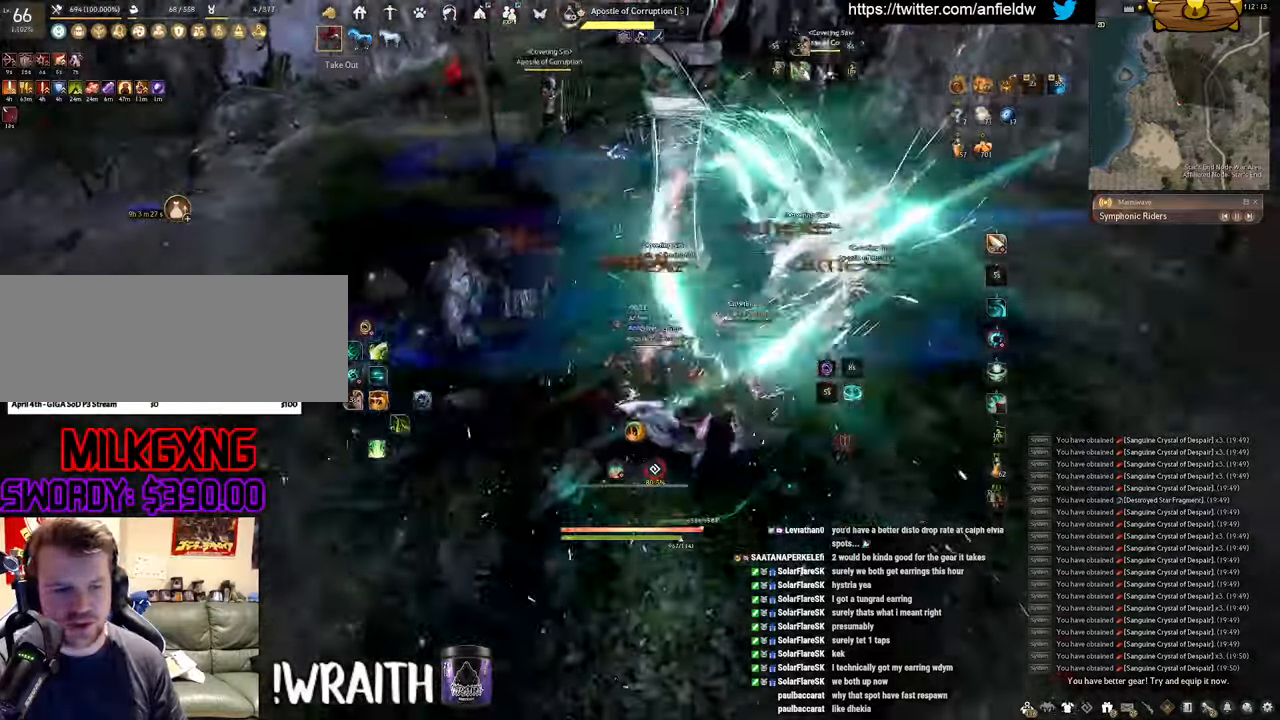
{"keys": [], "mouse": ["left"], "events": [[250, "f", "up"], [250, "s", "up"], [333, "mouse_left", "down"]]}
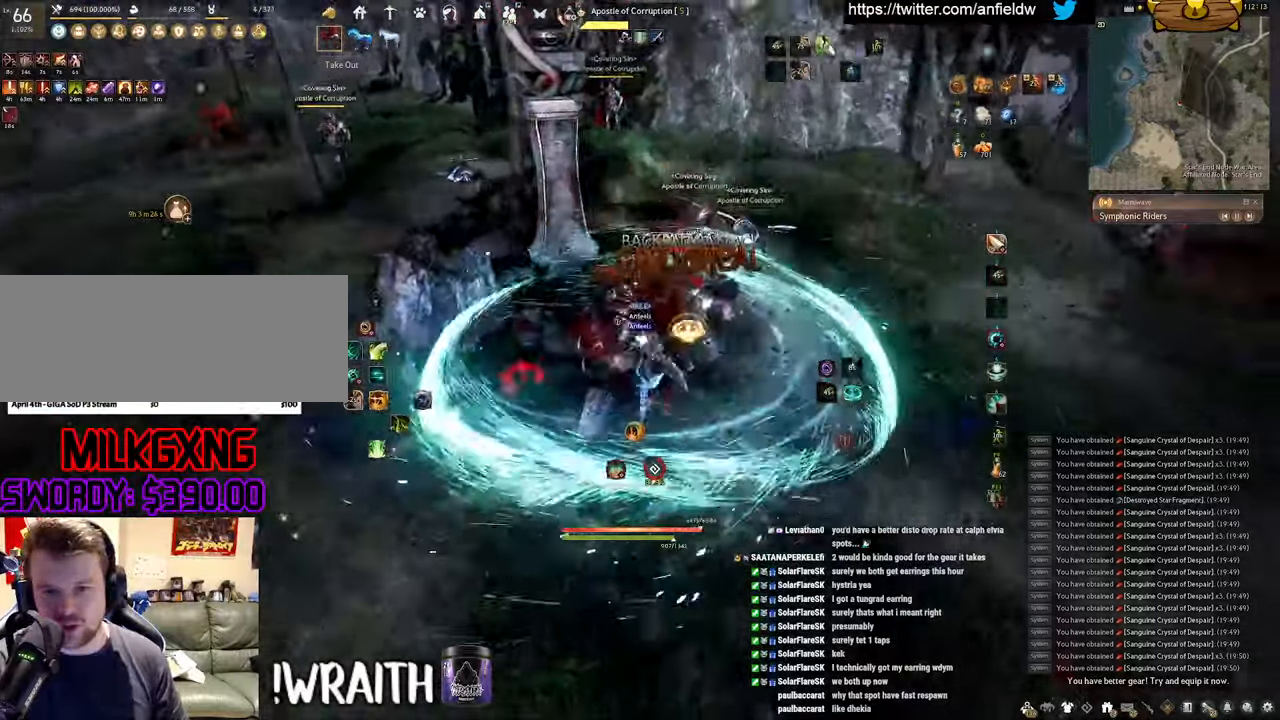
{"keys": ["q"], "mouse": [], "events": [[200, "q", "down"], [267, "mouse_left", "up"]]}
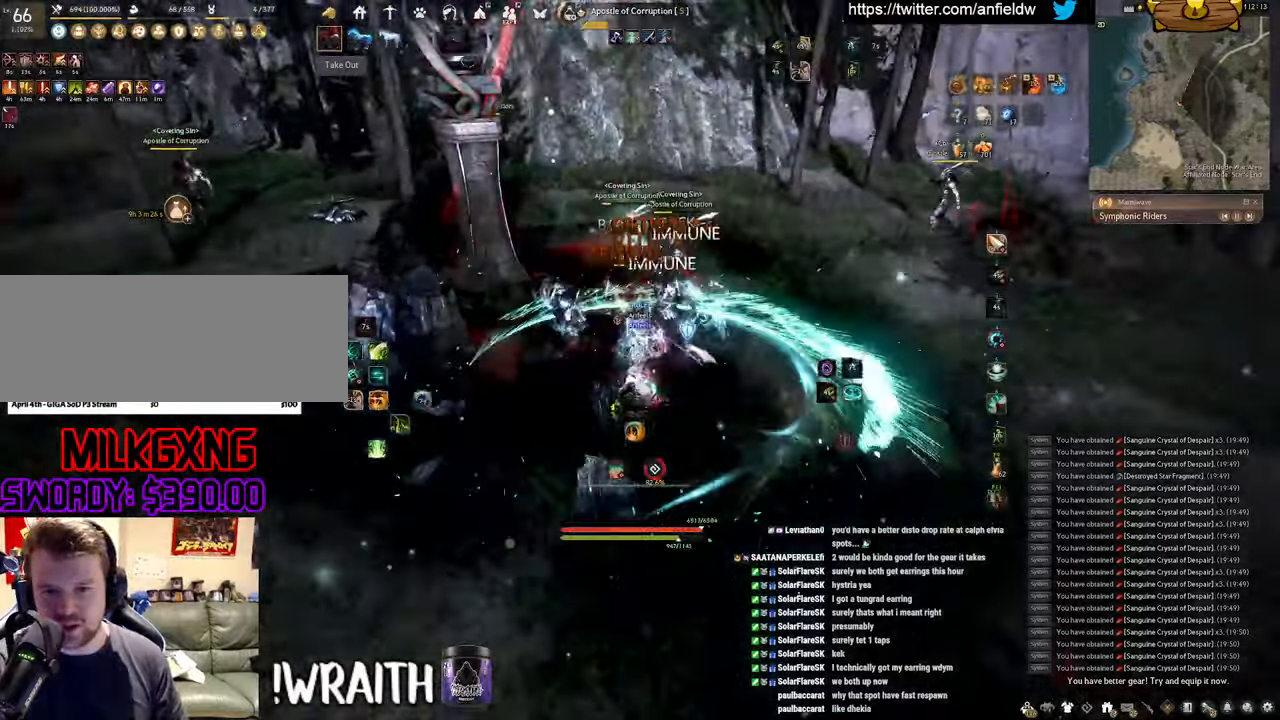
{"keys": ["space"], "mouse": [], "events": [[17, "space", "down"], [117, "q", "up"]]}
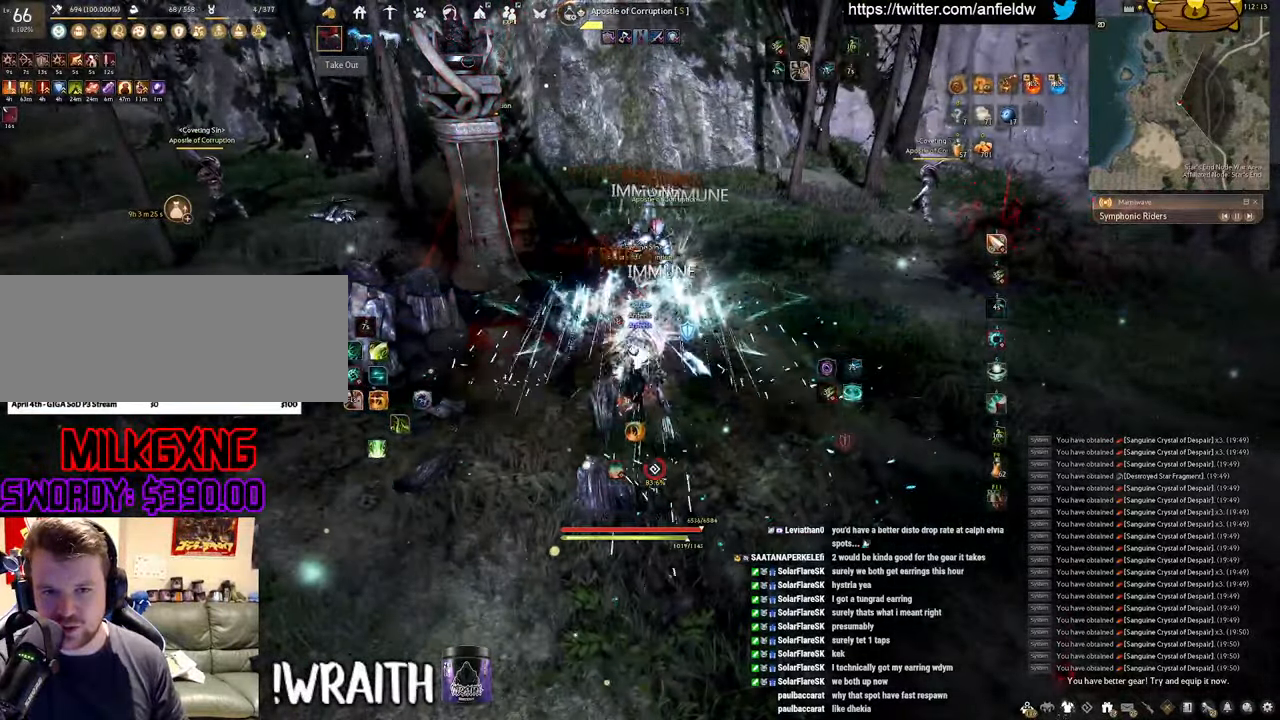
{"keys": [], "mouse": [], "events": [[350, "space", "up"]]}
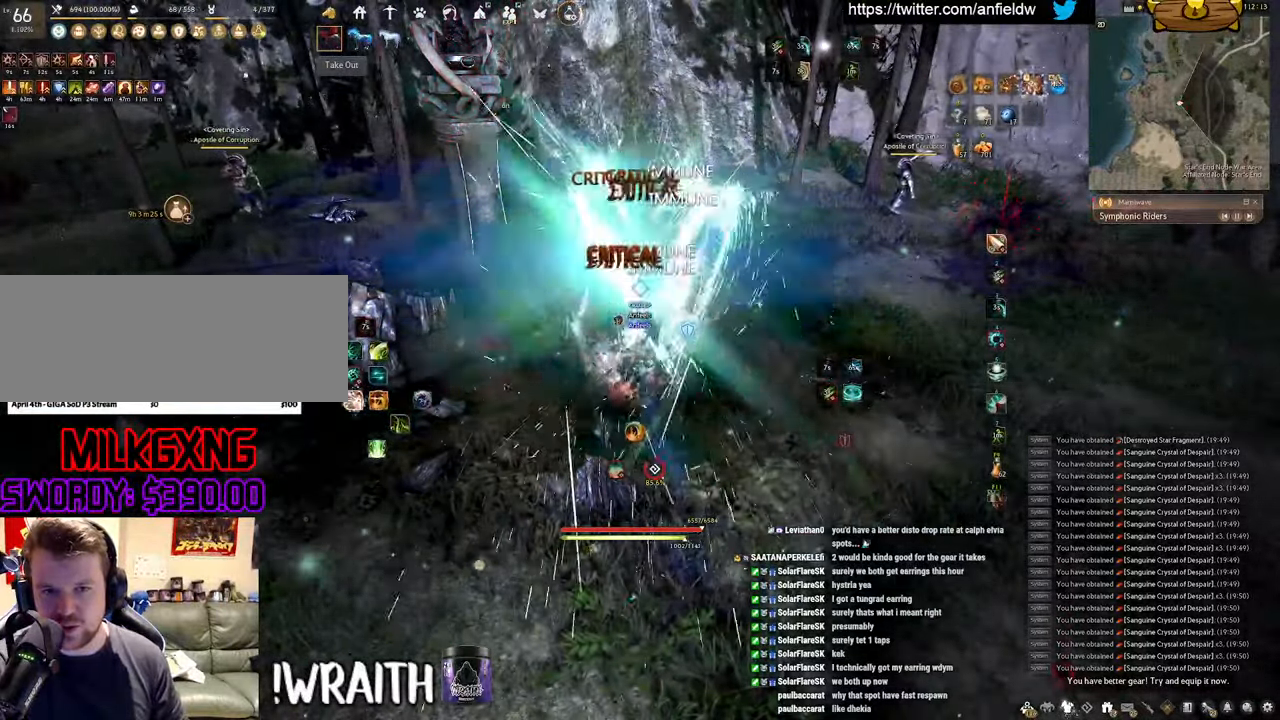
{"keys": ["w"], "mouse": [], "events": [[233, "w", "down"]]}
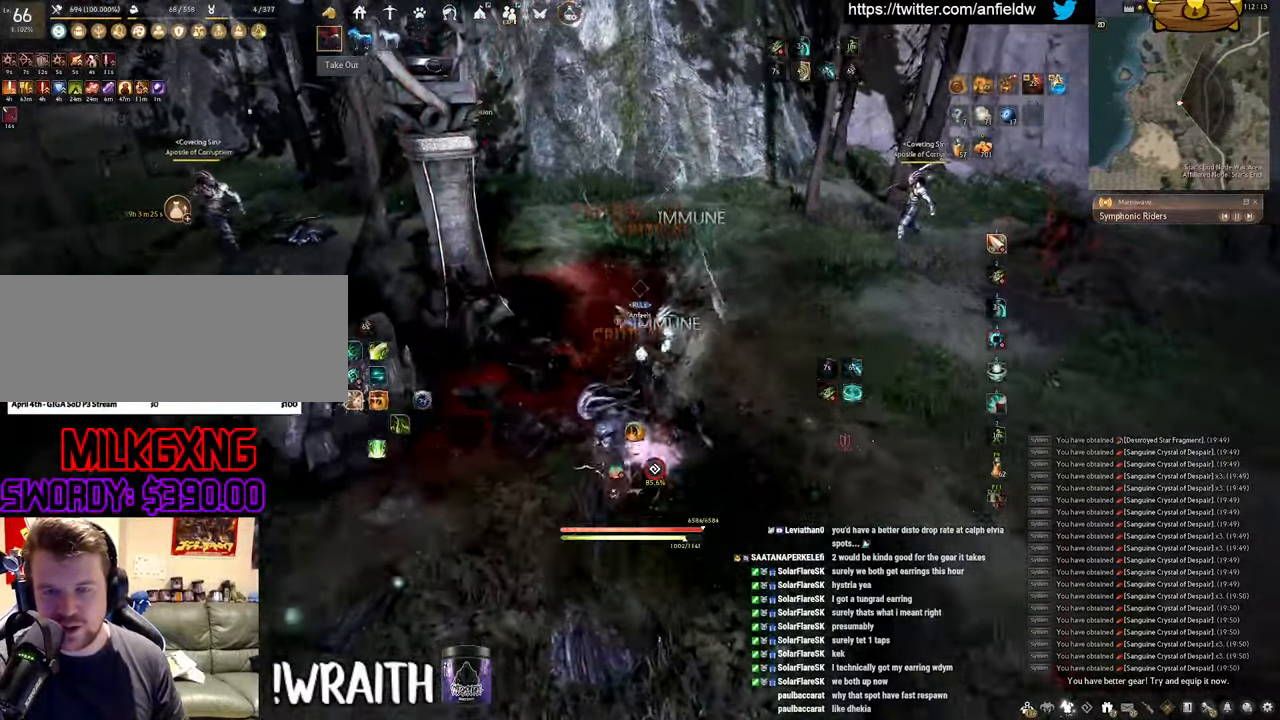
{"keys": ["w"], "mouse": [], "events": [[100, "a", "down"], [483, "a", "up"]]}
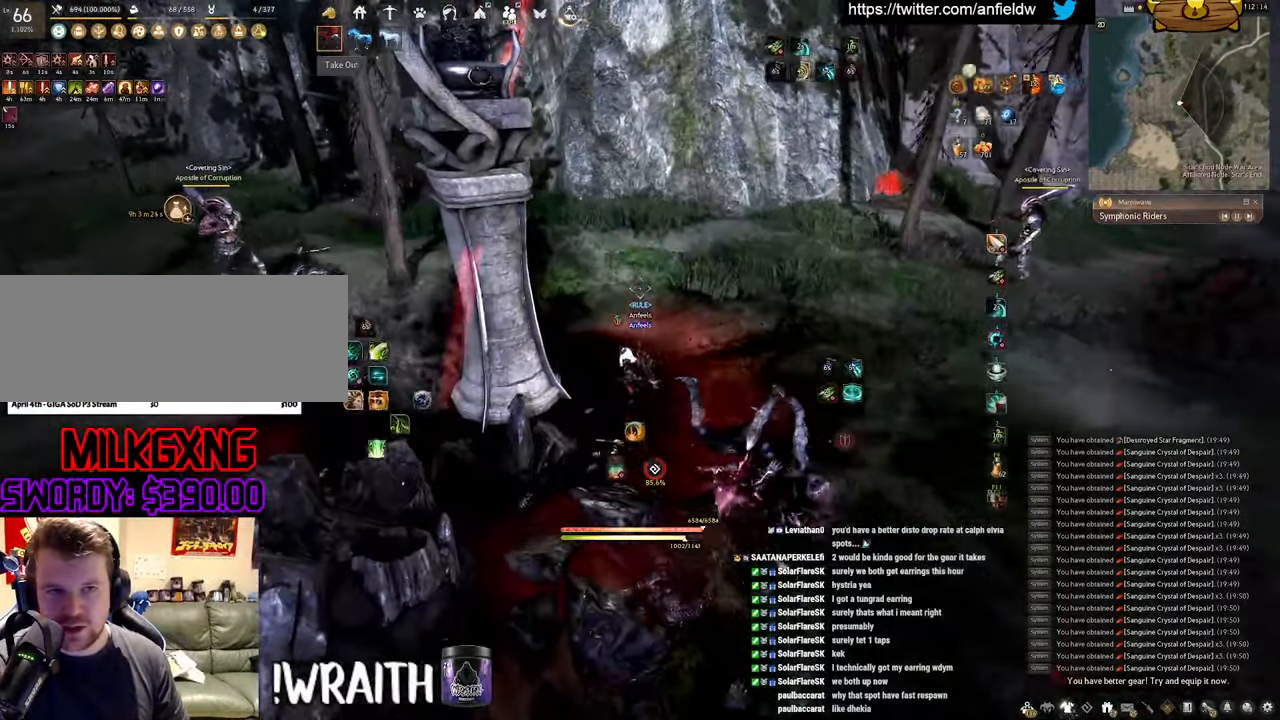
{"keys": ["space", "w"], "mouse": ["left"], "events": [[233, "q", "down"], [300, "mouse_left", "down"], [450, "space", "down"], [500, "q", "up"]]}
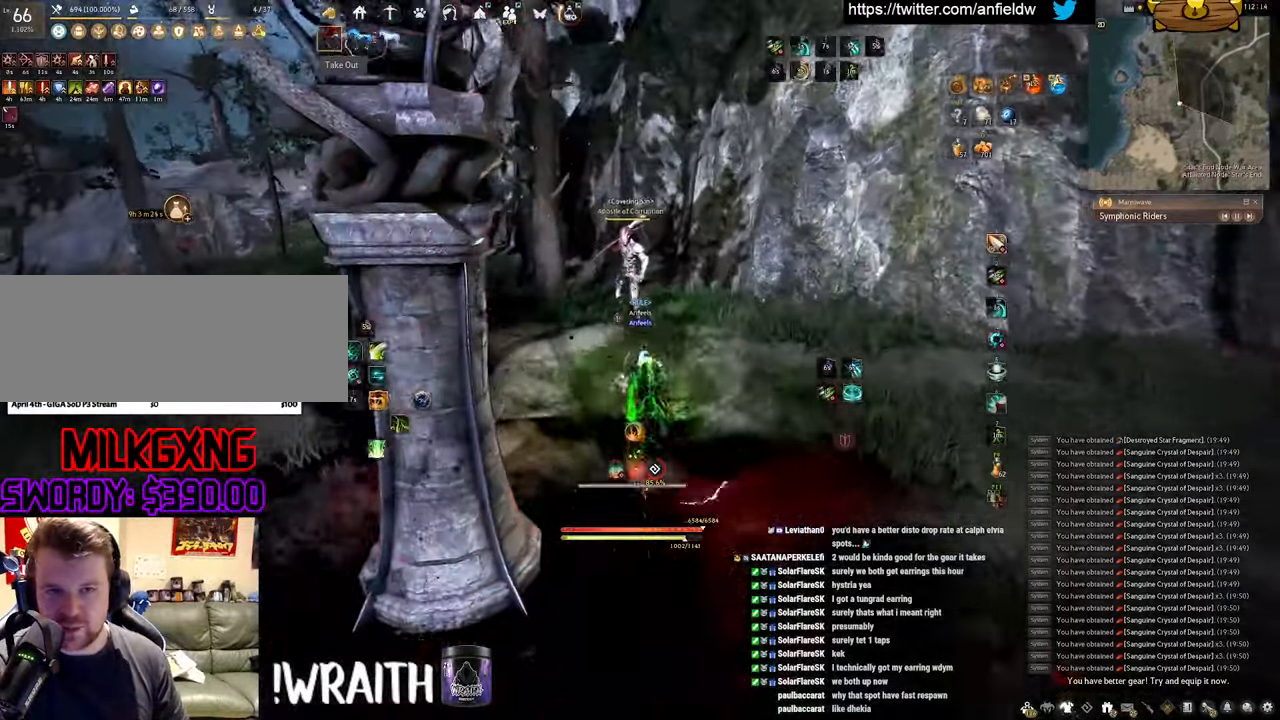
{"keys": ["space"], "mouse": [], "events": [[33, "w", "up"], [133, "mouse_left", "up"]]}
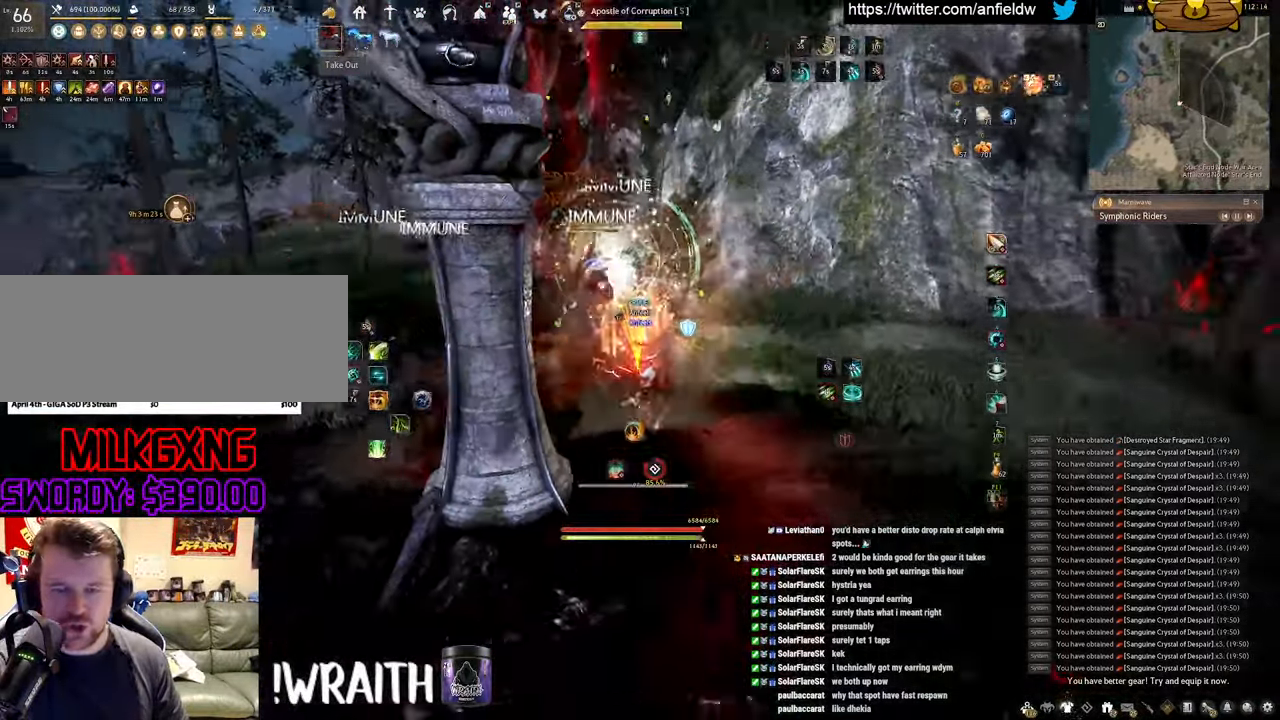
{"keys": ["space"], "mouse": [], "events": [[83, "space", "up"], [83, "w", "down"], [100, "mouse_left", "down"], [100, "q", "down"], [267, "space", "down"], [300, "q", "up"], [350, "w", "up"], [500, "mouse_left", "up"]]}
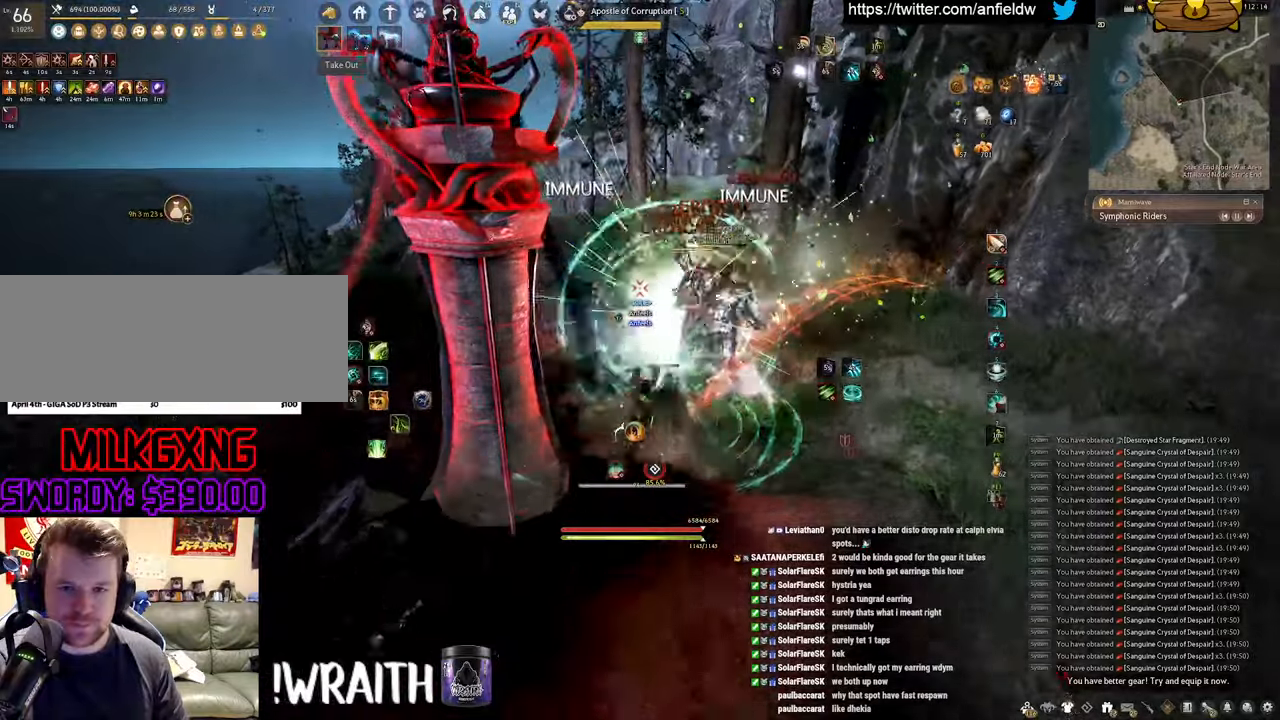
{"keys": [], "mouse": [], "events": [[267, "space", "up"]]}
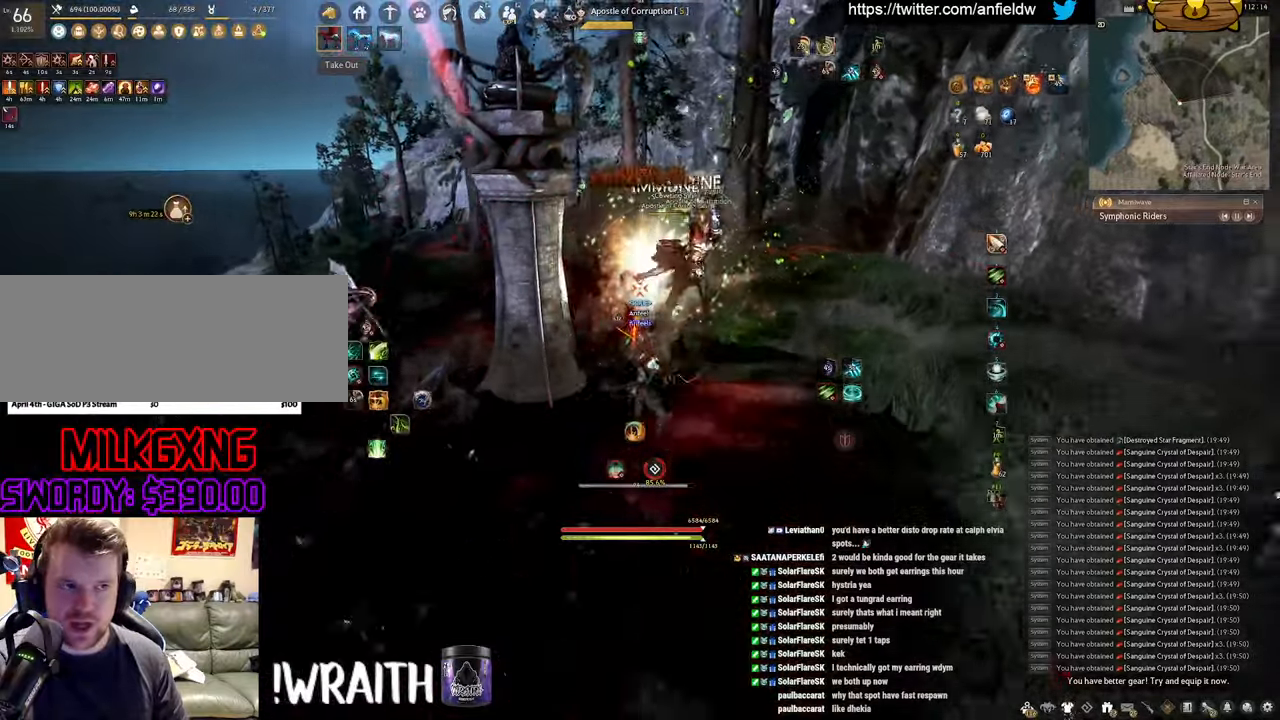
{"keys": ["q", "w"], "mouse": ["left"], "events": [[434, "w", "down"], [450, "q", "down"], [484, "mouse_left", "down"]]}
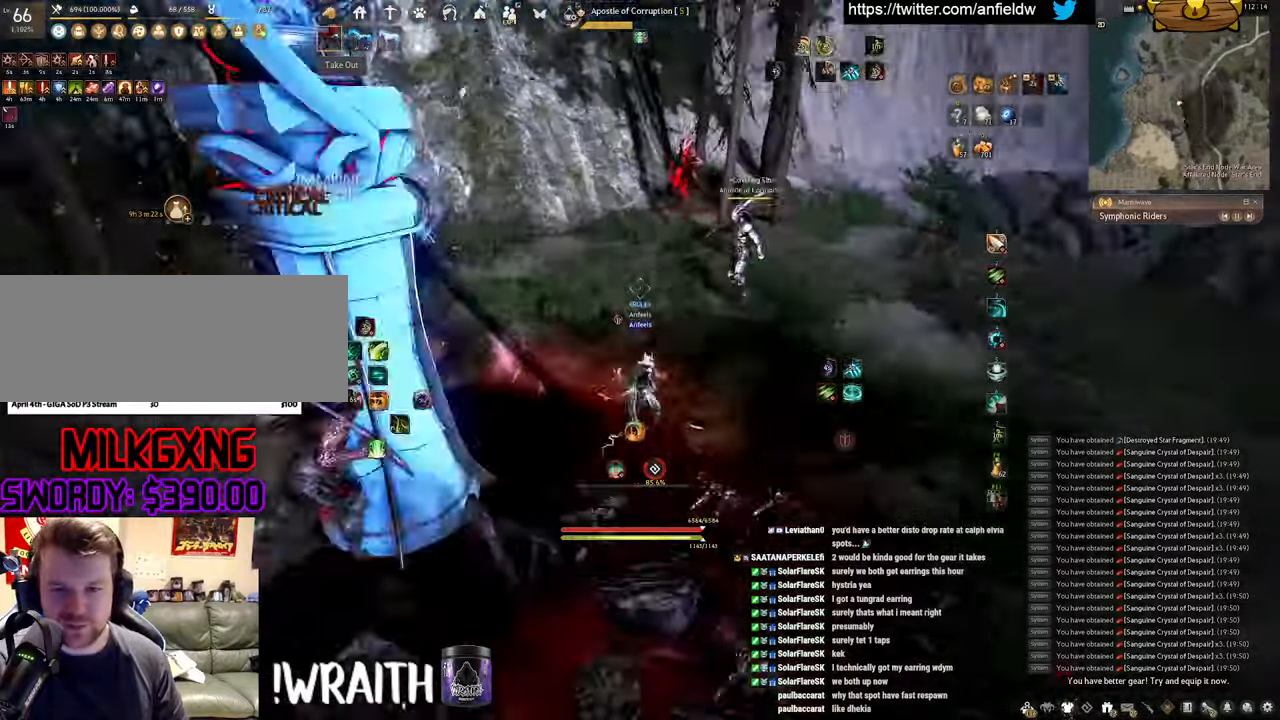
{"keys": ["space"], "mouse": [], "events": [[100, "space", "down"], [150, "q", "up"], [167, "w", "up"], [350, "mouse_left", "up"]]}